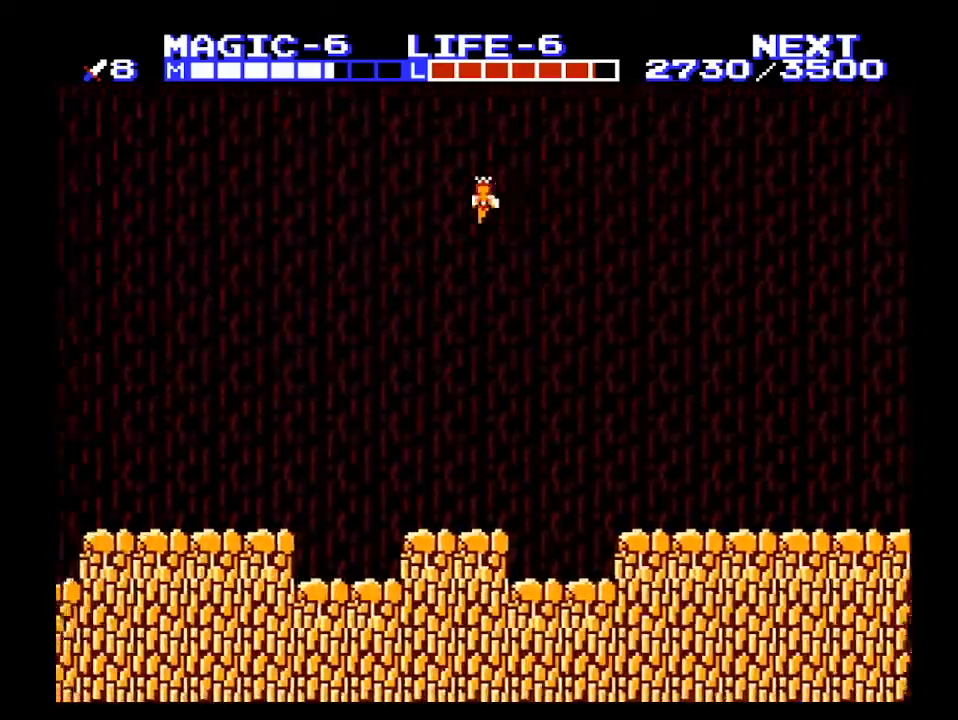
Gameplay with a controller (Nintendo layout); each line is a JSON object with the inputs held at the frame after it. "events" lists button and stick changes between this image and that frame as [ms after this image, input, new state], when the widget could be followed in between. Not read: L3 R3.
{"buttons": ["DPAD_LEFT"], "events": []}
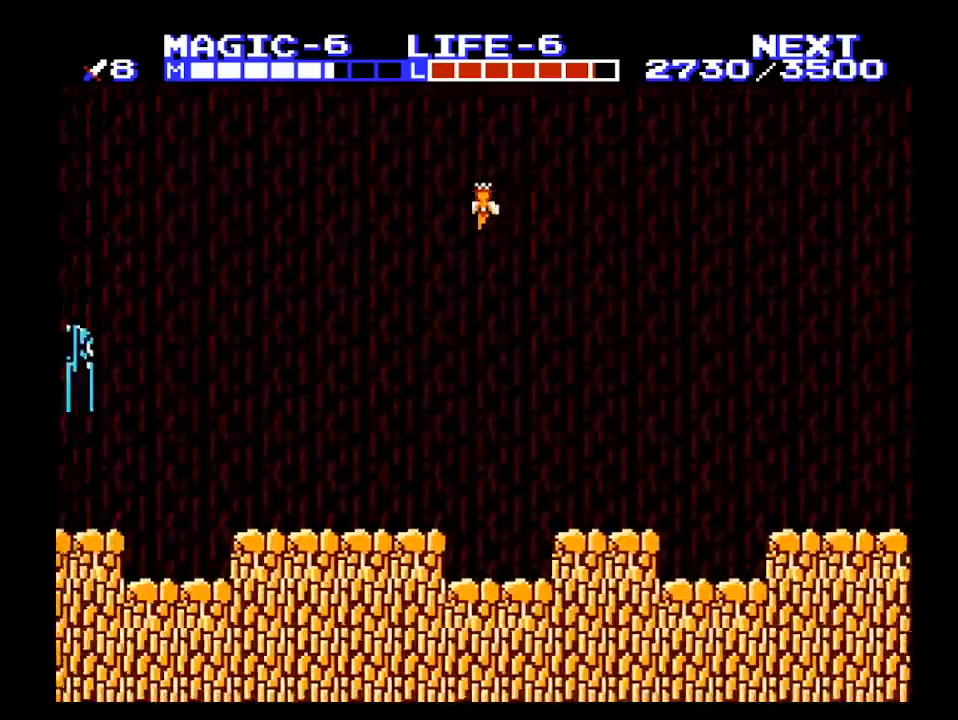
{"buttons": ["DPAD_LEFT"], "events": []}
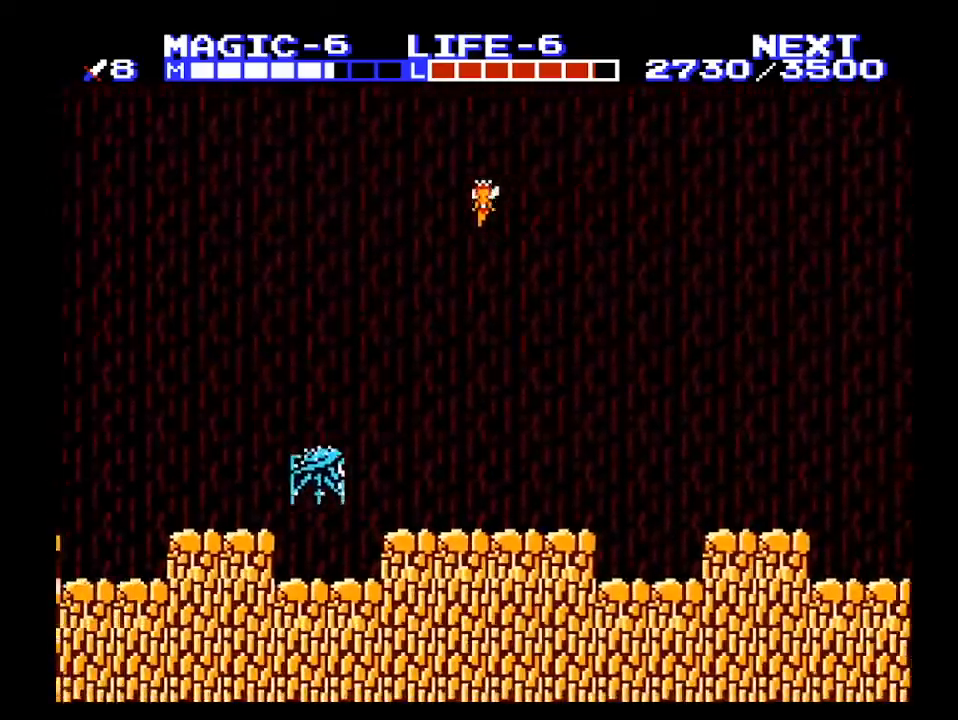
{"buttons": ["DPAD_UP", "DPAD_LEFT"], "events": [[467, "DPAD_UP", "down"]]}
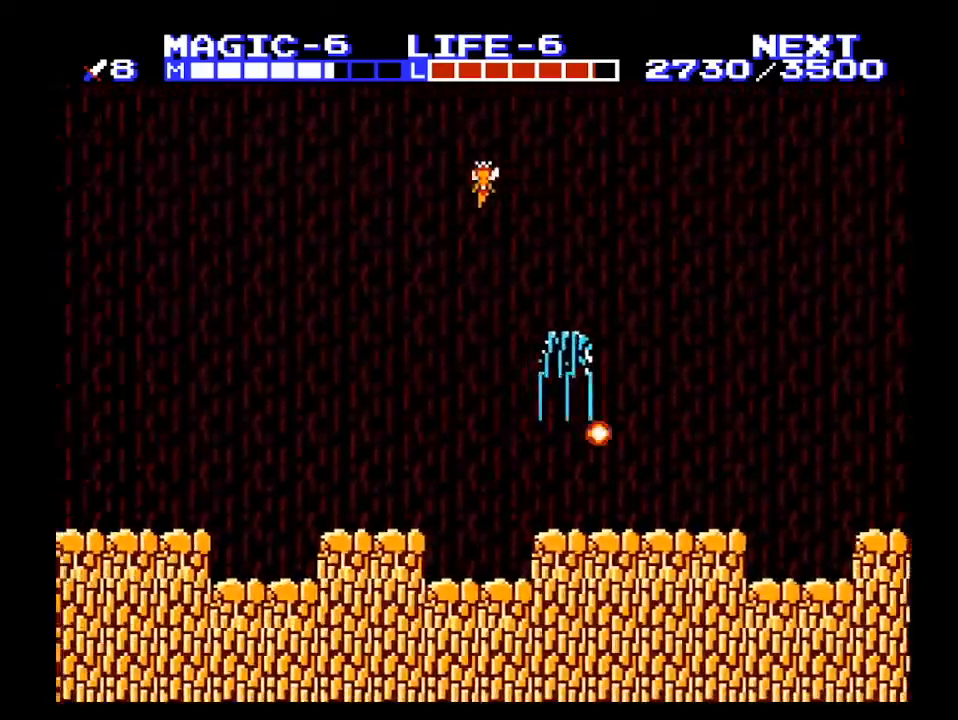
{"buttons": ["DPAD_LEFT"], "events": [[33, "DPAD_UP", "up"]]}
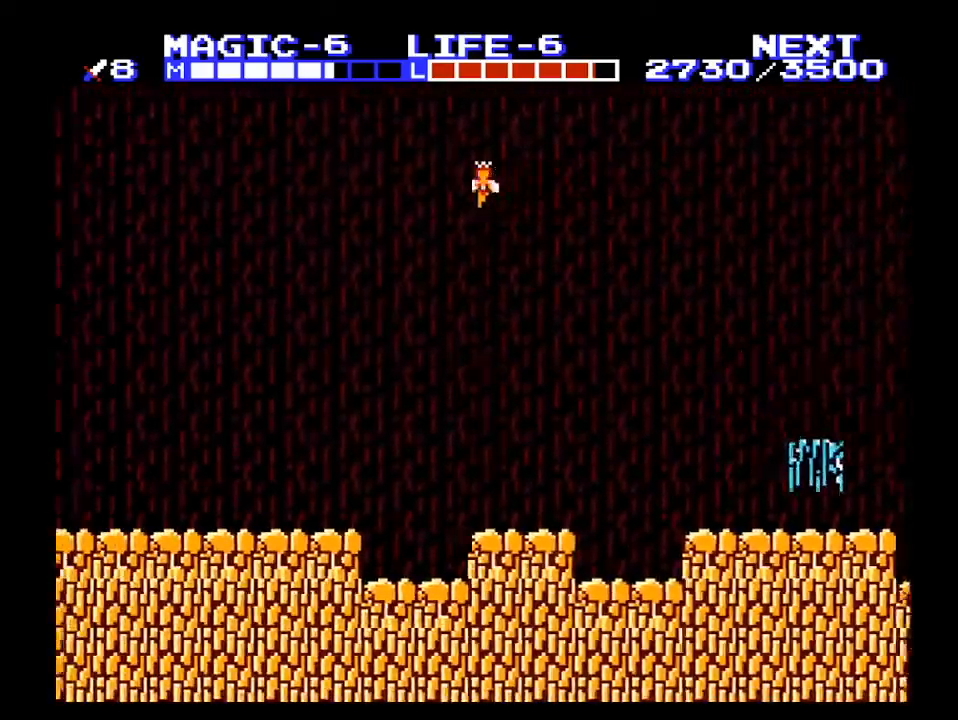
{"buttons": ["DPAD_LEFT"], "events": []}
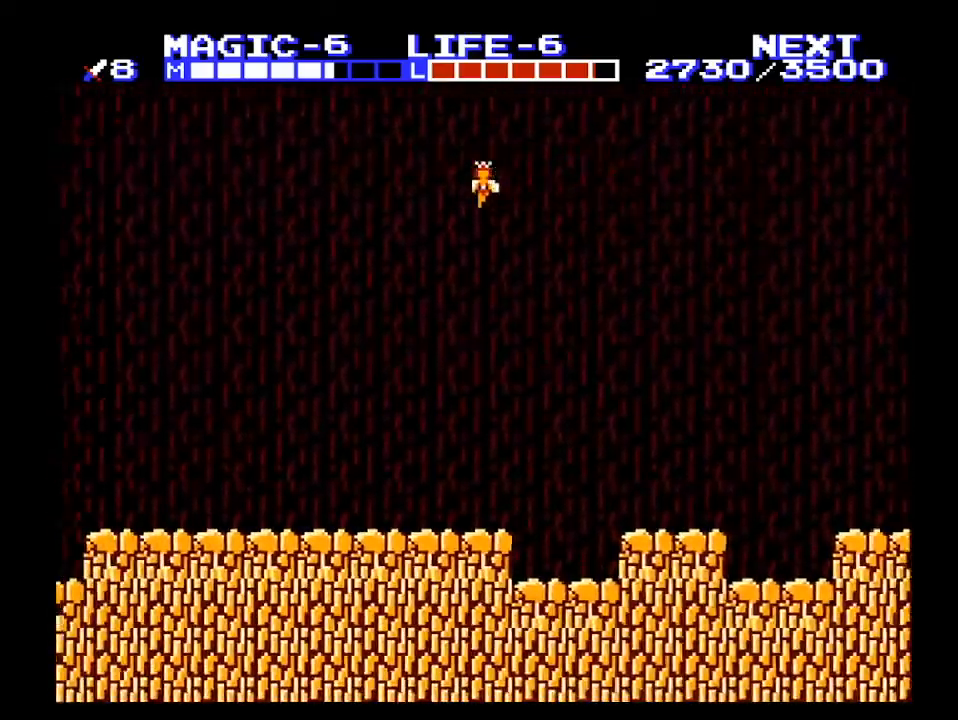
{"buttons": ["DPAD_LEFT"], "events": []}
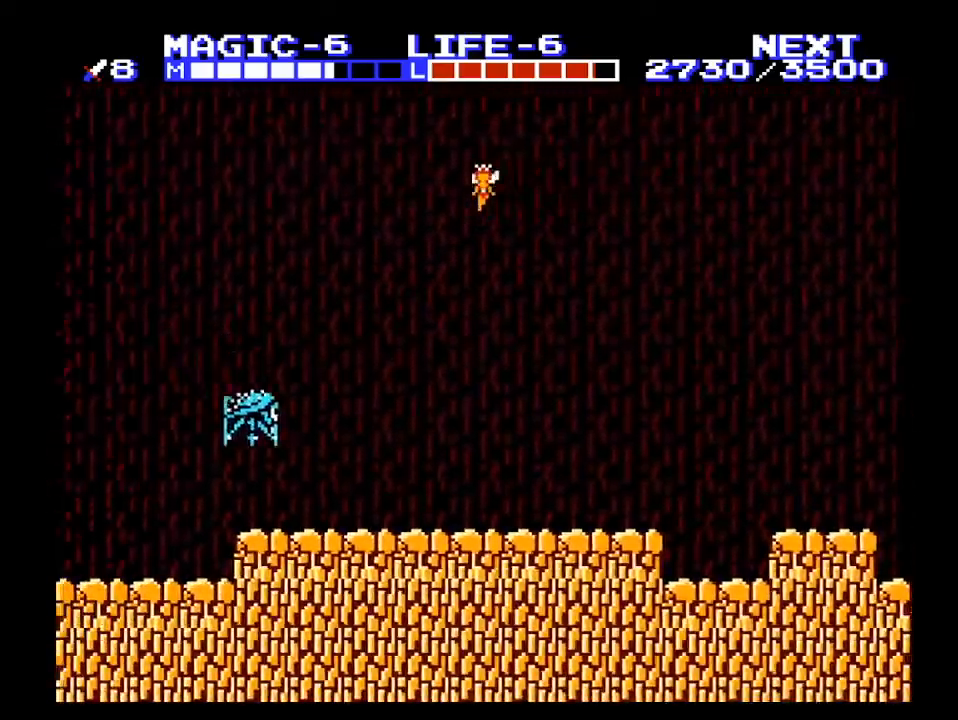
{"buttons": ["DPAD_LEFT"], "events": []}
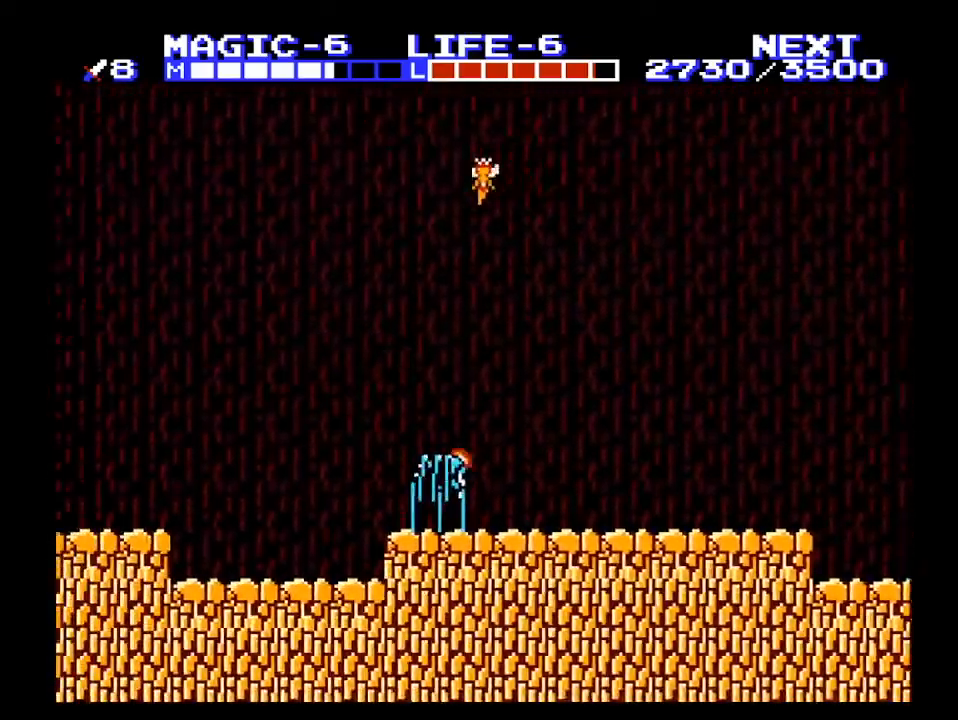
{"buttons": ["DPAD_LEFT"], "events": []}
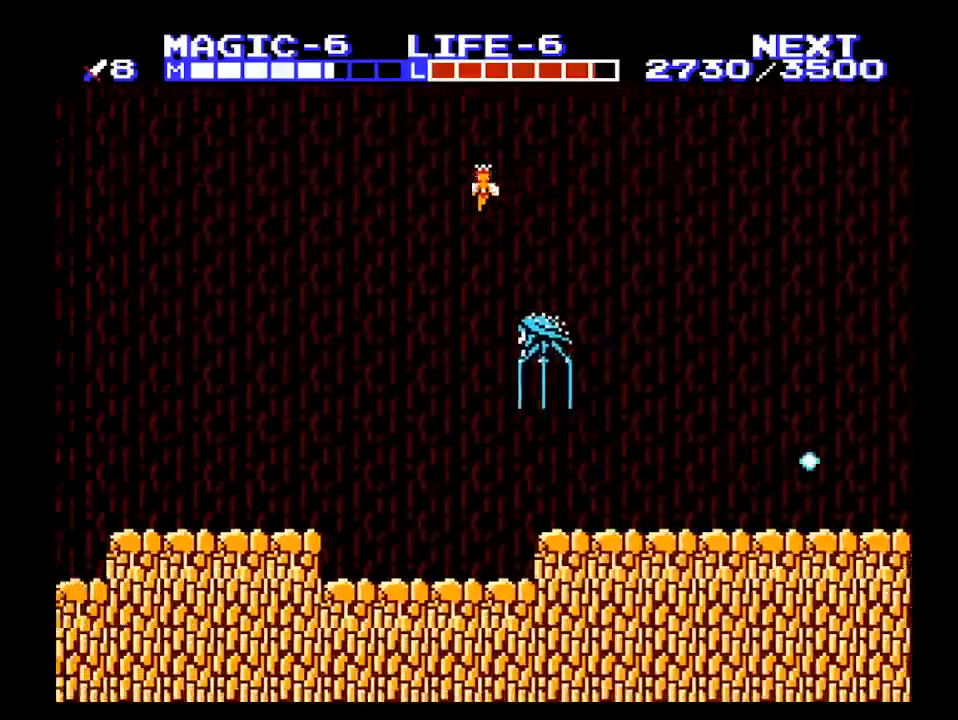
{"buttons": ["DPAD_LEFT"], "events": []}
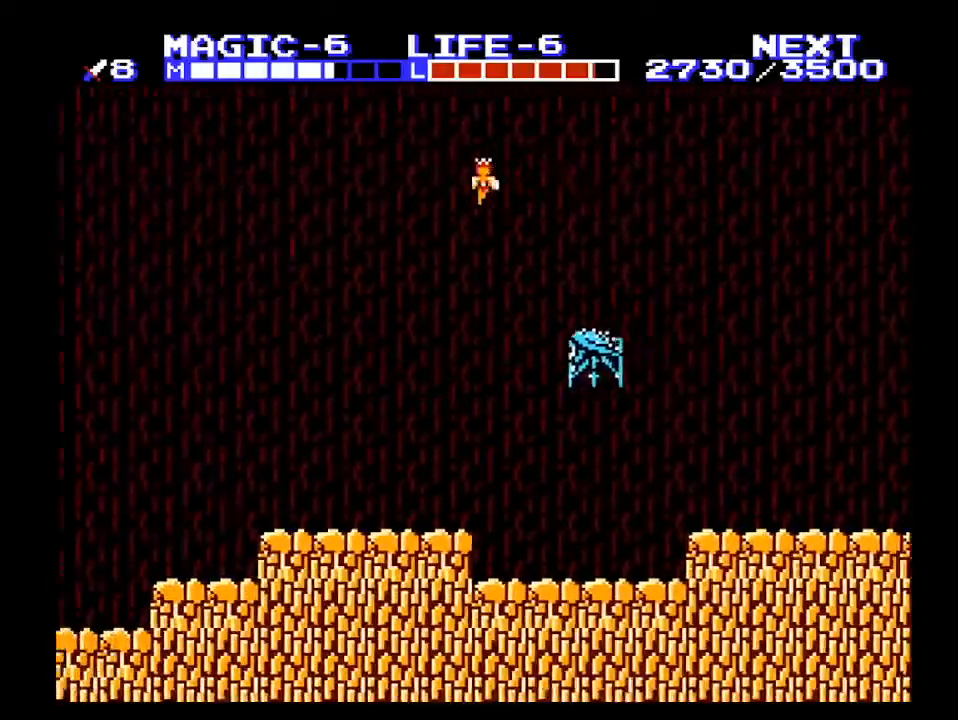
{"buttons": ["DPAD_RIGHT"], "events": [[300, "DPAD_LEFT", "up"], [300, "DPAD_RIGHT", "down"]]}
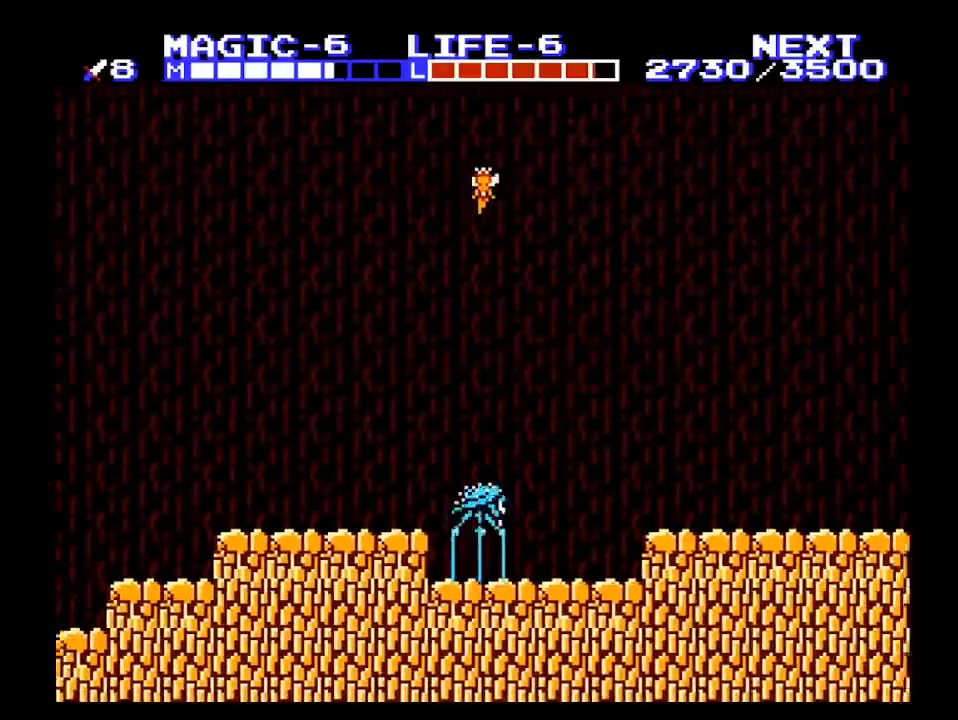
{"buttons": ["DPAD_RIGHT"], "events": []}
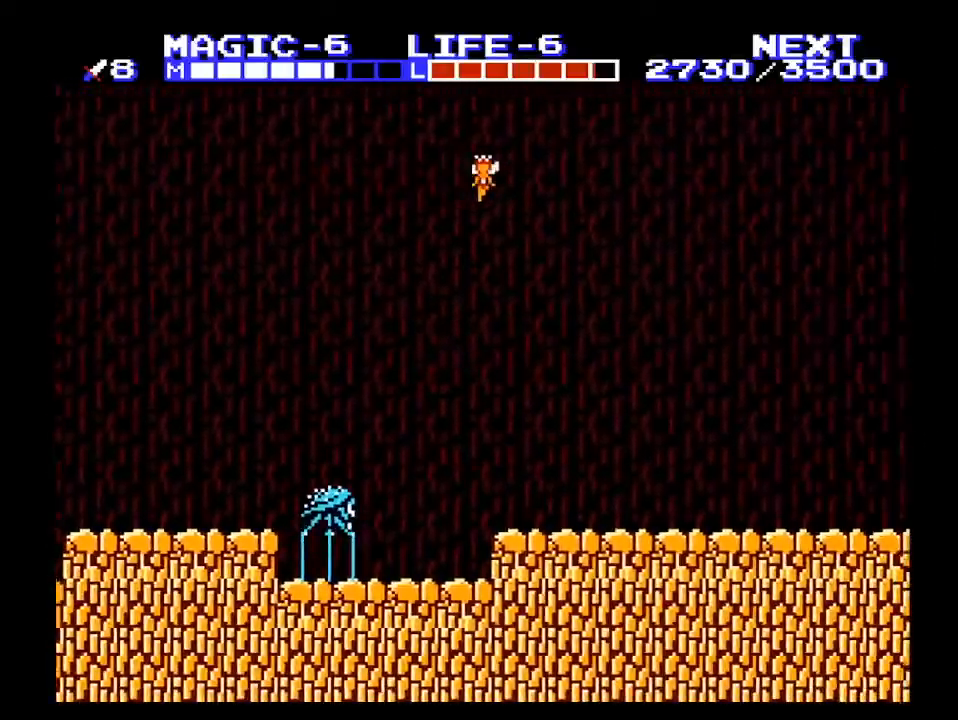
{"buttons": ["DPAD_LEFT"], "events": [[267, "DPAD_LEFT", "down"], [267, "DPAD_RIGHT", "up"]]}
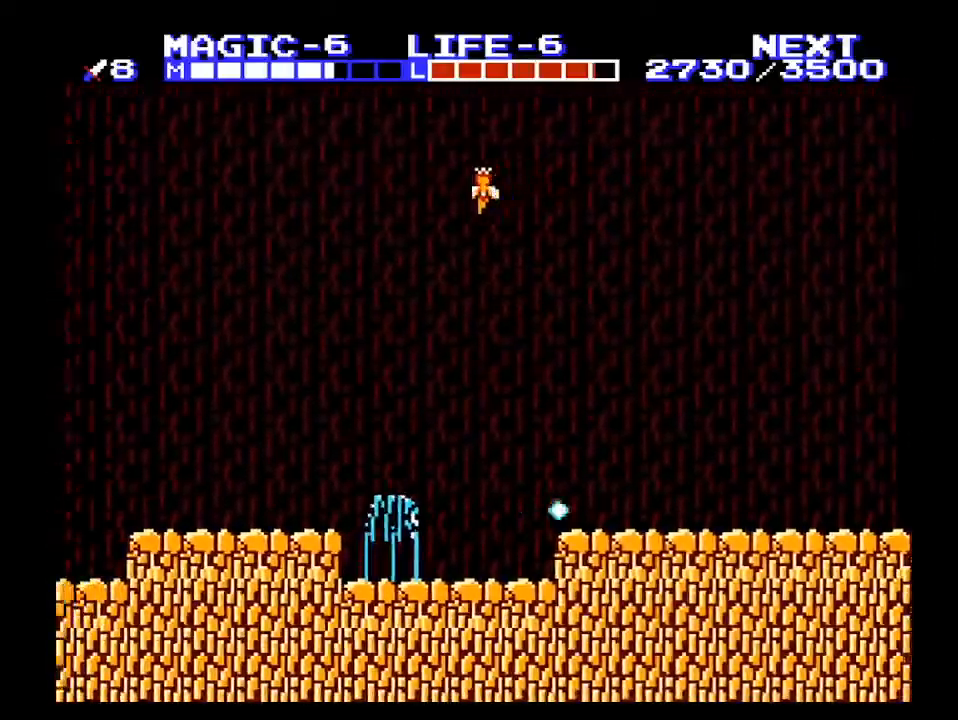
{"buttons": ["DPAD_LEFT"], "events": []}
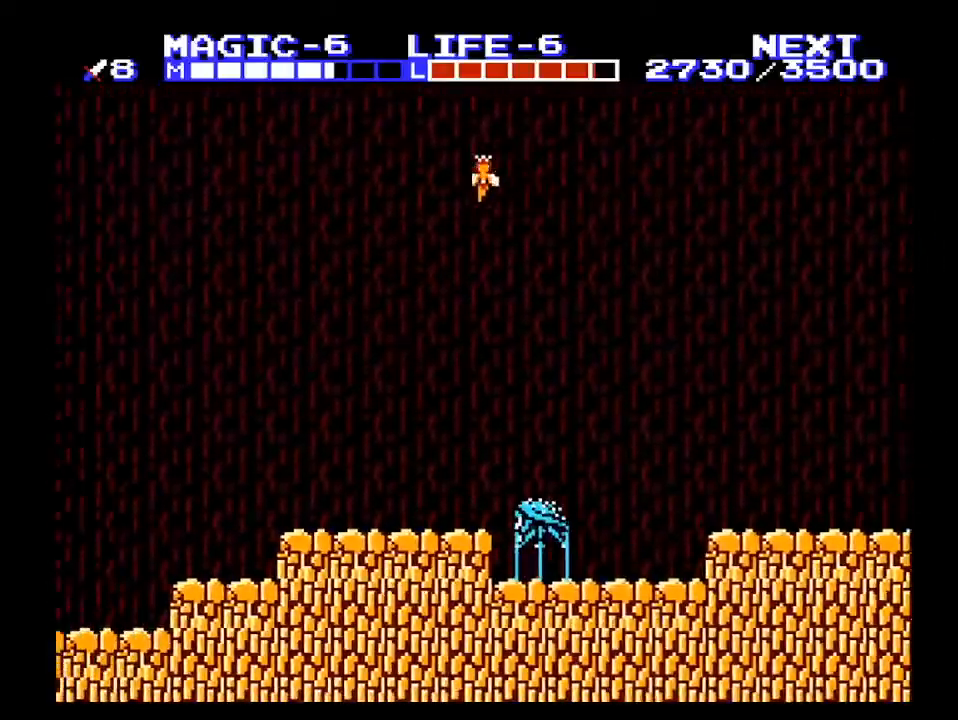
{"buttons": ["DPAD_LEFT"], "events": []}
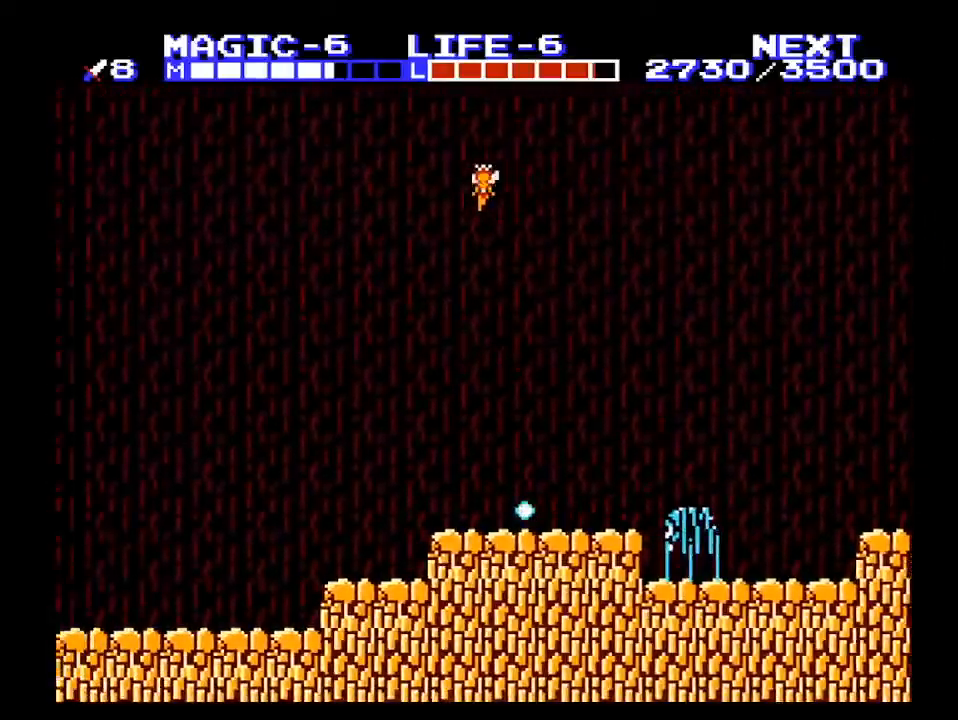
{"buttons": ["DPAD_LEFT"], "events": []}
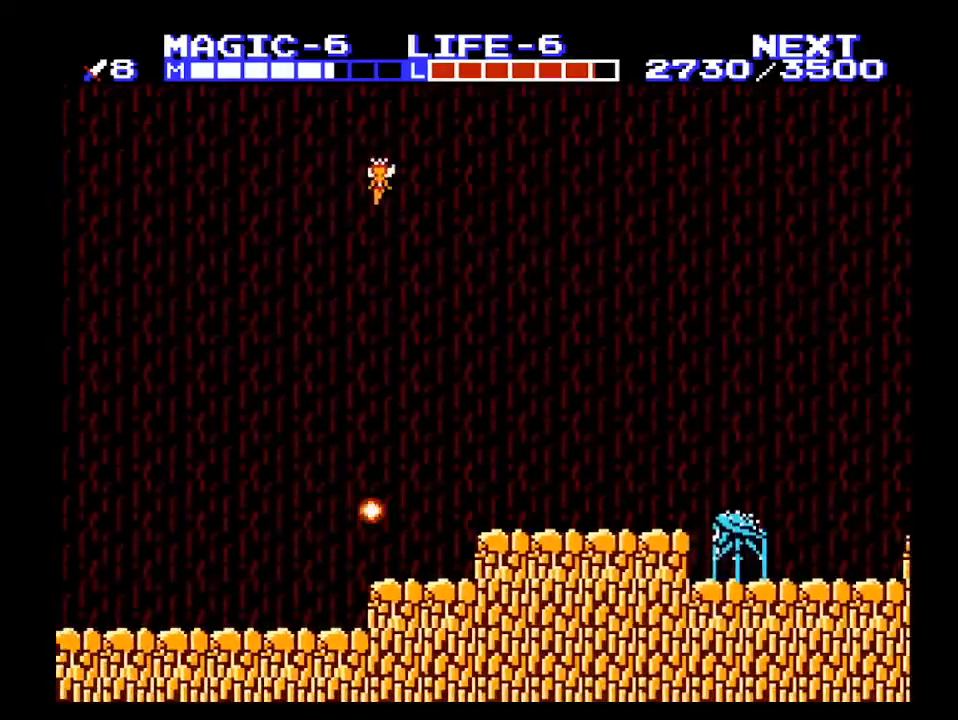
{"buttons": ["DPAD_LEFT"], "events": []}
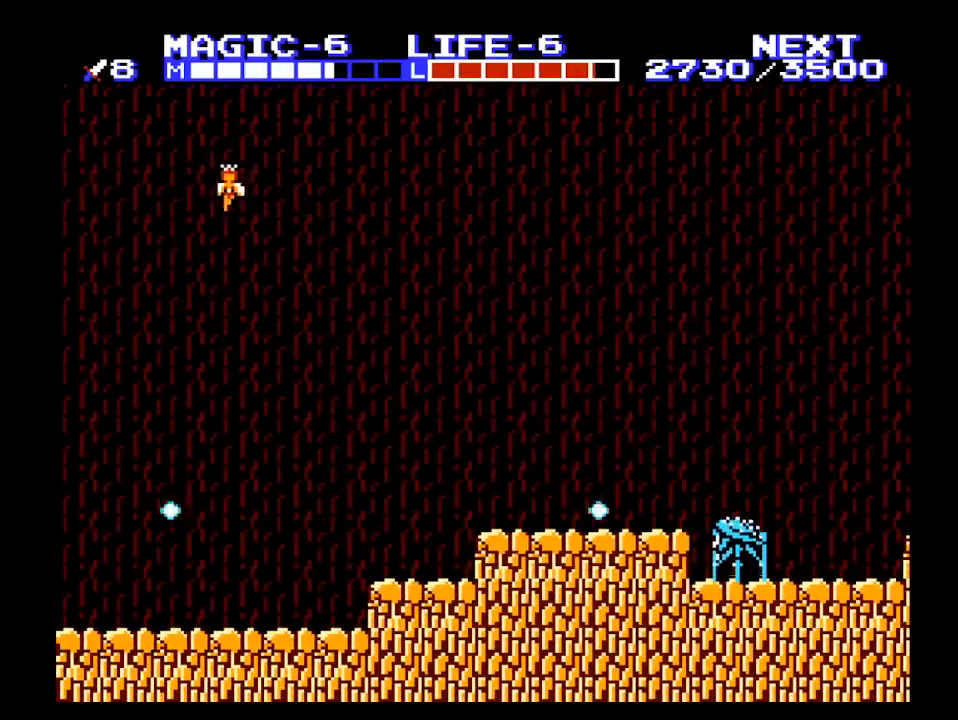
{"buttons": ["DPAD_LEFT"], "events": []}
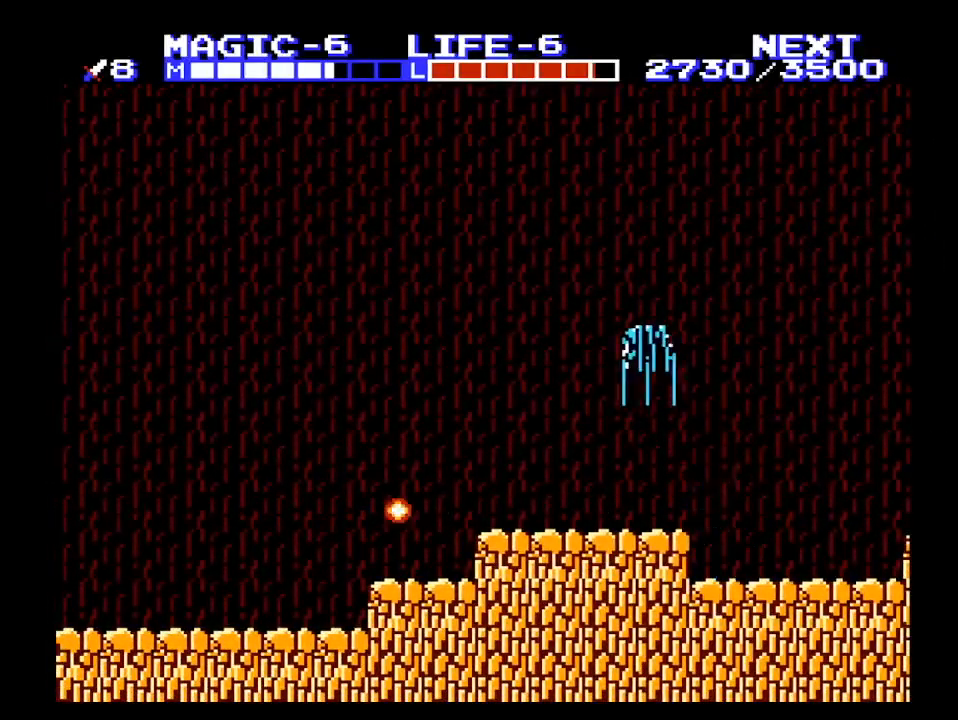
{"buttons": ["DPAD_DOWN", "DPAD_LEFT"], "events": [[433, "DPAD_DOWN", "down"]]}
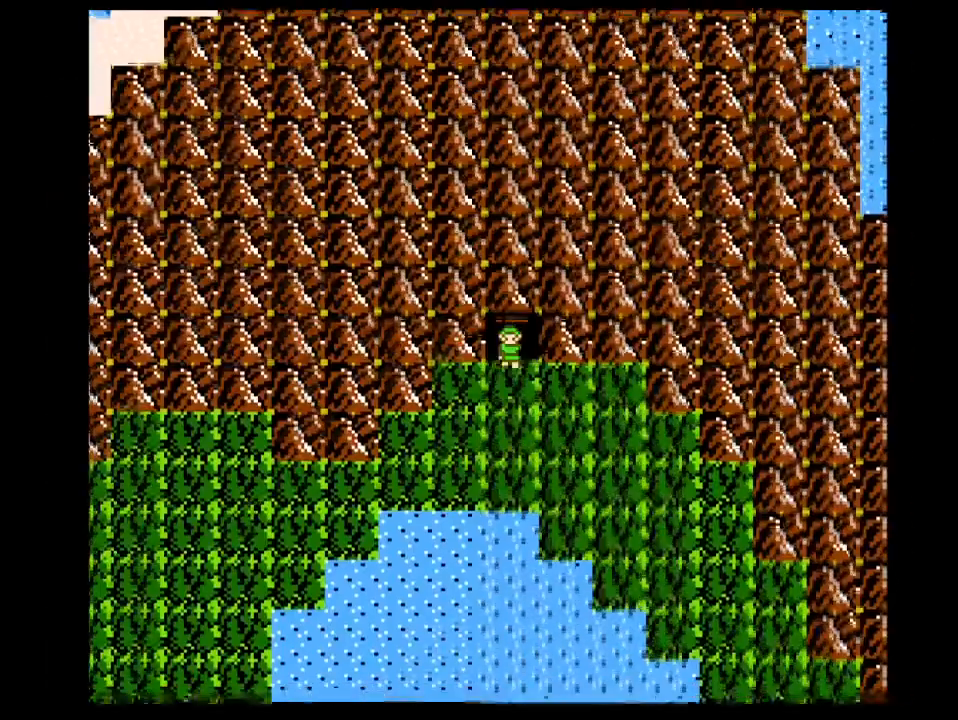
{"buttons": ["DPAD_DOWN"], "events": [[33, "DPAD_LEFT", "up"]]}
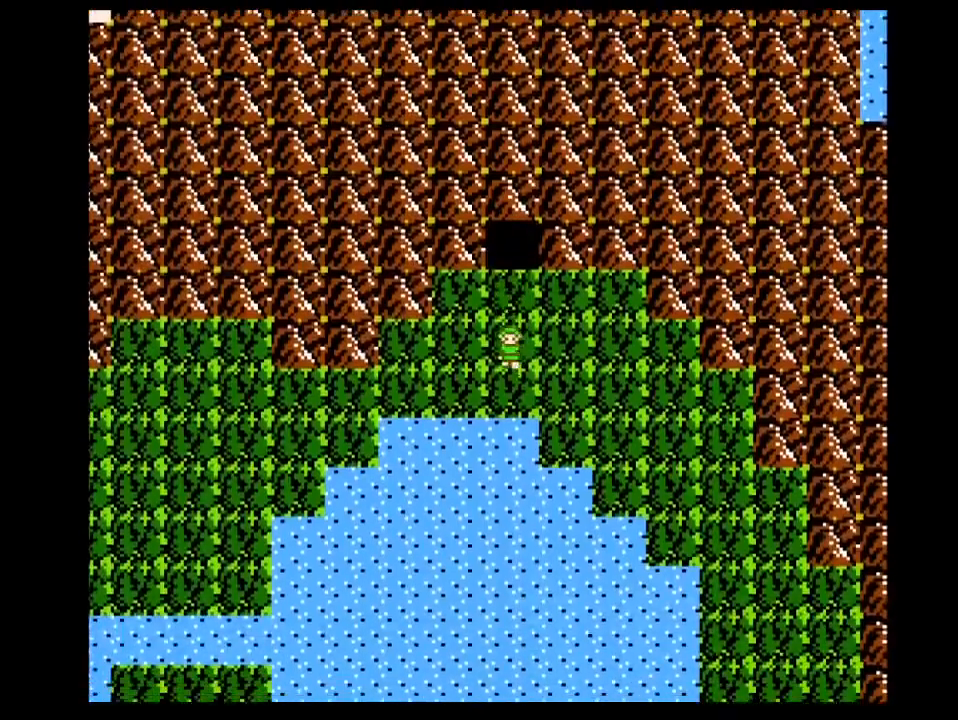
{"buttons": ["DPAD_RIGHT"], "events": [[167, "DPAD_RIGHT", "down"], [233, "DPAD_DOWN", "up"]]}
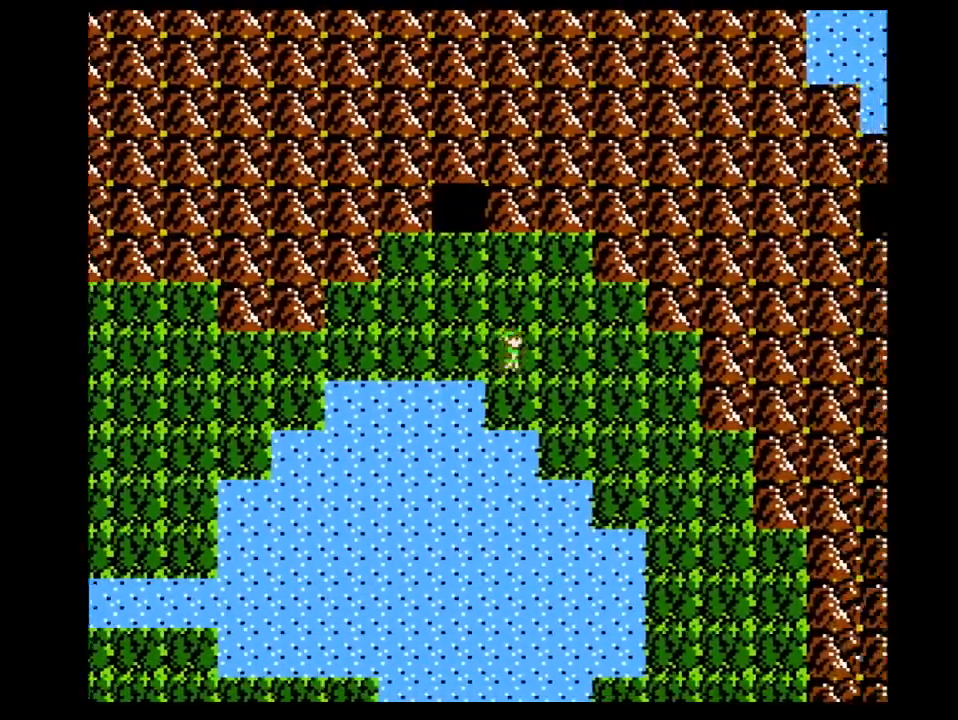
{"buttons": ["DPAD_RIGHT"], "events": []}
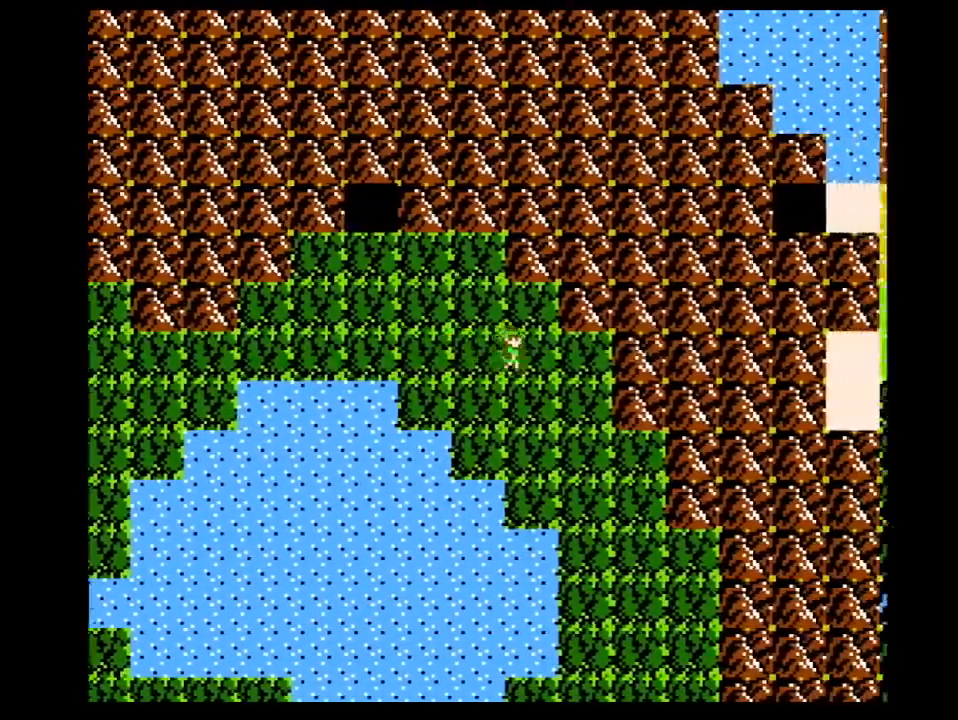
{"buttons": ["DPAD_DOWN"], "events": [[333, "DPAD_DOWN", "down"], [367, "DPAD_RIGHT", "up"]]}
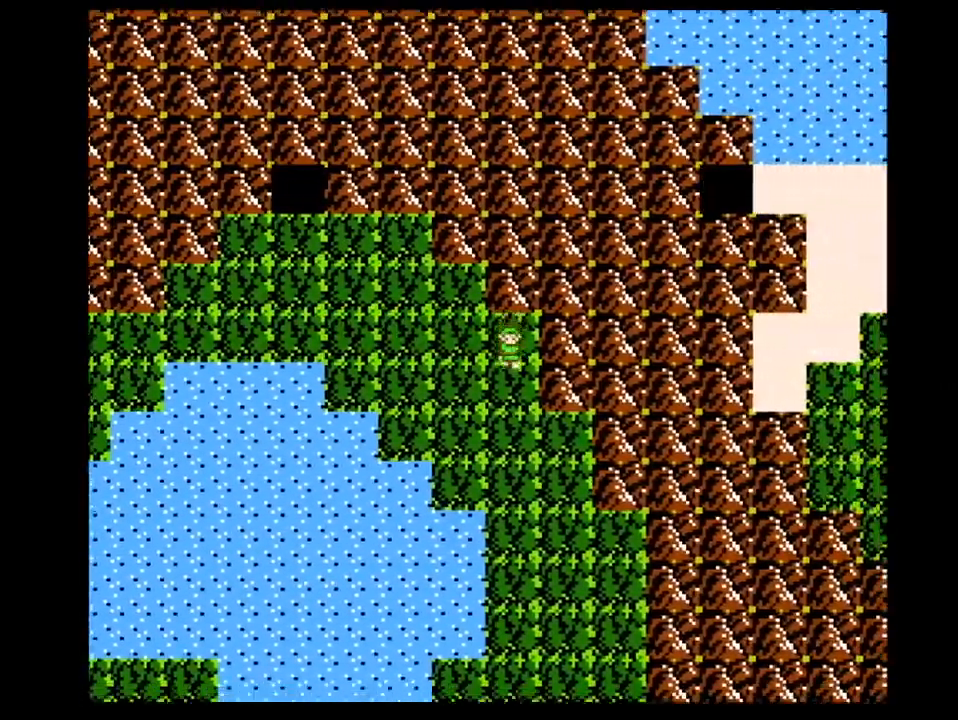
{"buttons": [], "events": [[467, "DPAD_DOWN", "up"]]}
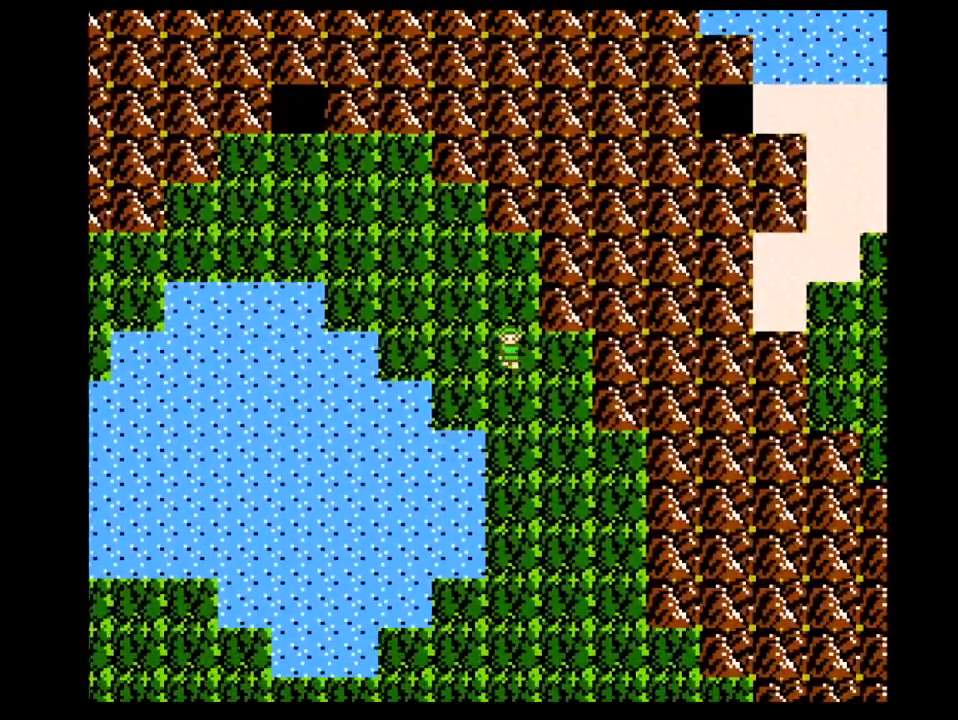
{"buttons": ["START"], "events": [[500, "START", "down"]]}
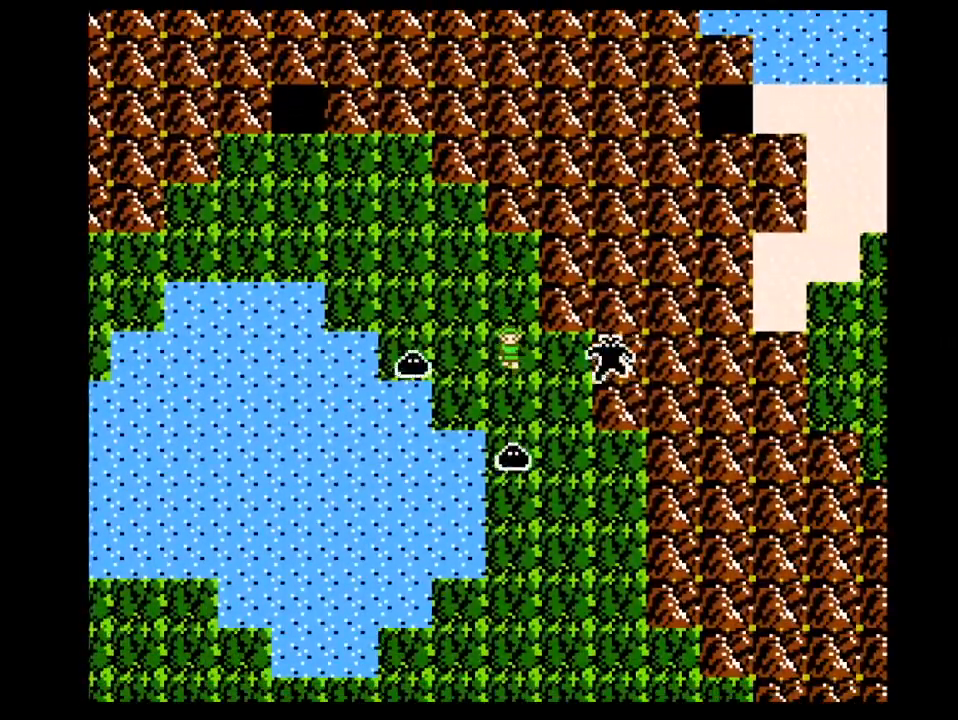
{"buttons": ["START"], "events": [[233, "START", "up"], [400, "START", "down"]]}
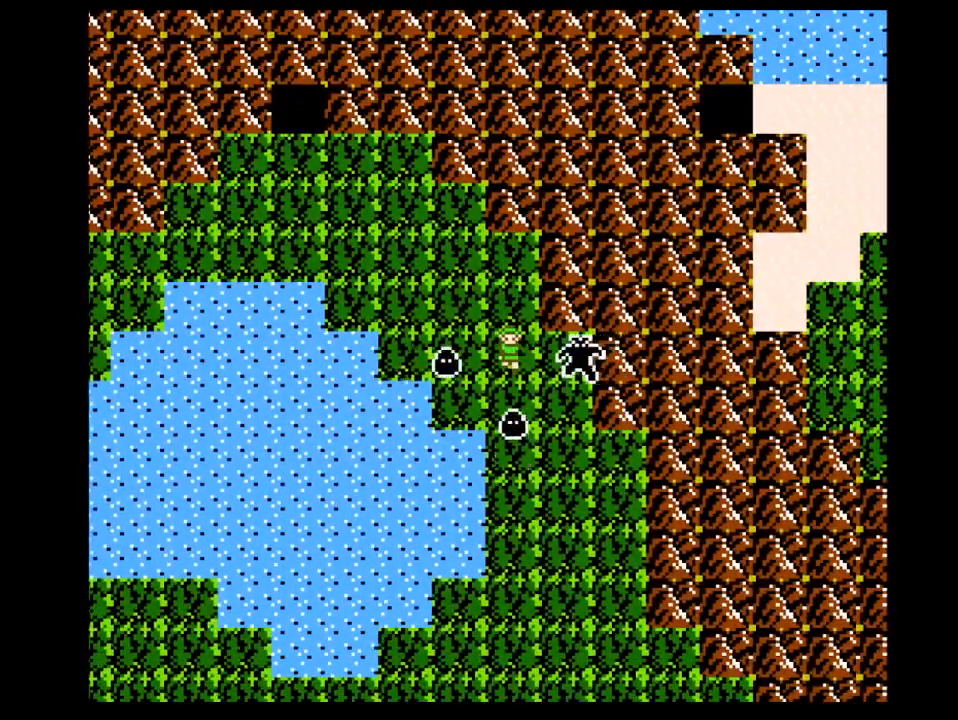
{"buttons": [], "events": [[33, "START", "up"], [100, "START", "down"], [300, "START", "up"]]}
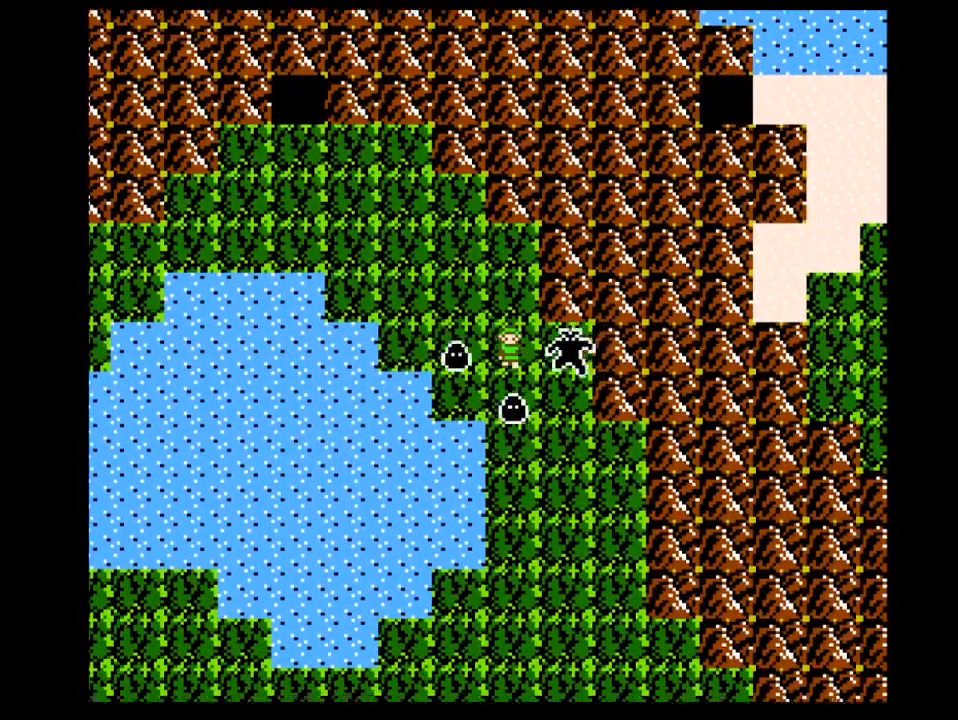
{"buttons": ["DPAD_DOWN"], "events": [[67, "DPAD_DOWN", "down"], [67, "START", "down"], [233, "START", "up"]]}
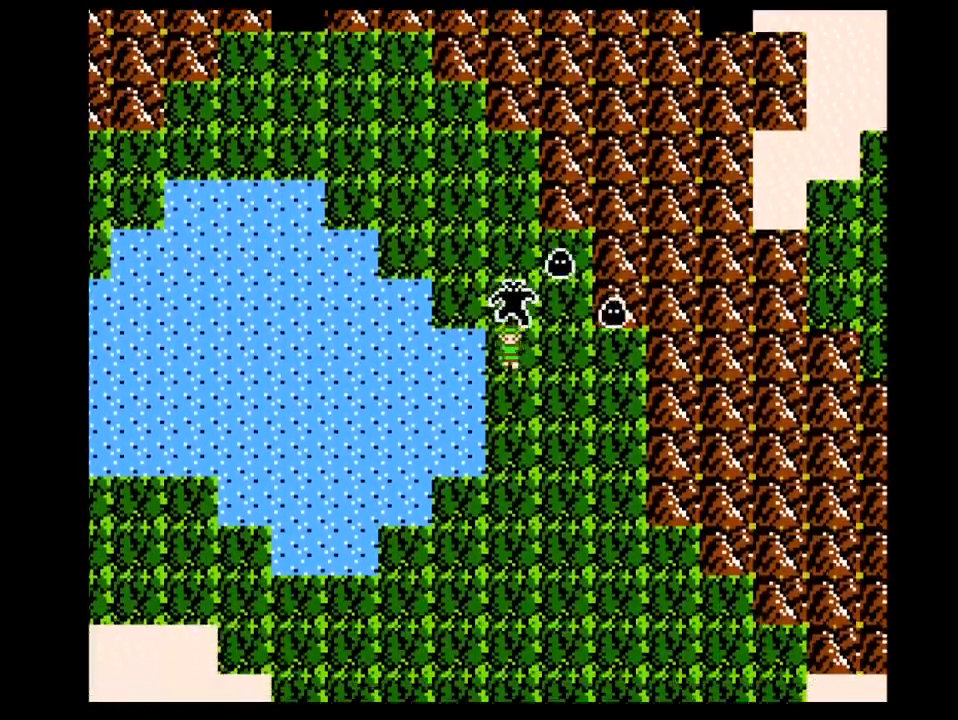
{"buttons": ["DPAD_DOWN"], "events": []}